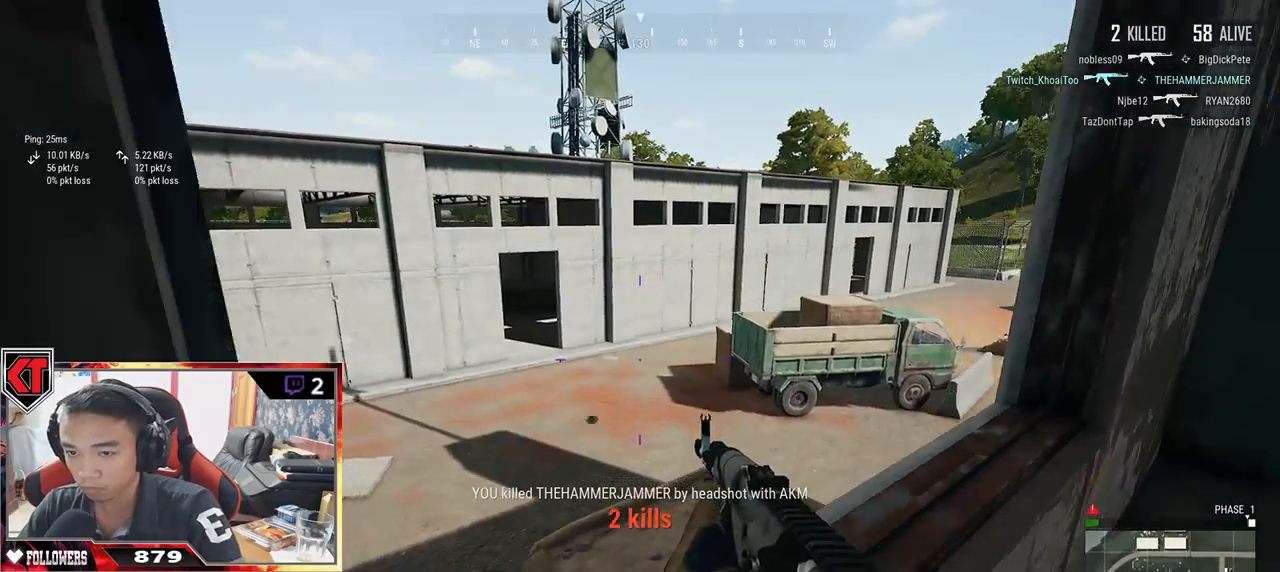
Gameplay with keyboard and mouse; each line is a JSON object with the keys and mouse buttons held at the frame after it. "events" lists presses ("down") and releases ("up") of "a", "c", "ctrl", "d", "e", "f", "q", "r", "s", "shift", "space", "tab", "v", "w", "x", "z", "mouse_left", "mouse_wheel" and "mouse_right" between this image and that frame as [ms after this image, input, new state], when the widget could be followed in between. "mouse_left", "mouse_wheel", "mouse_right" = the "left", "wheel", "right" buttons of the "mouse" list. No other keys are recorded. "wheel" means that the mouse wheel is clicked or scrolled. Mouse movement is not recorded.
{"keys": ["w"], "mouse": [], "events": [[67, "d", "down"], [183, "s", "up"], [317, "w", "down"], [367, "d", "up"]]}
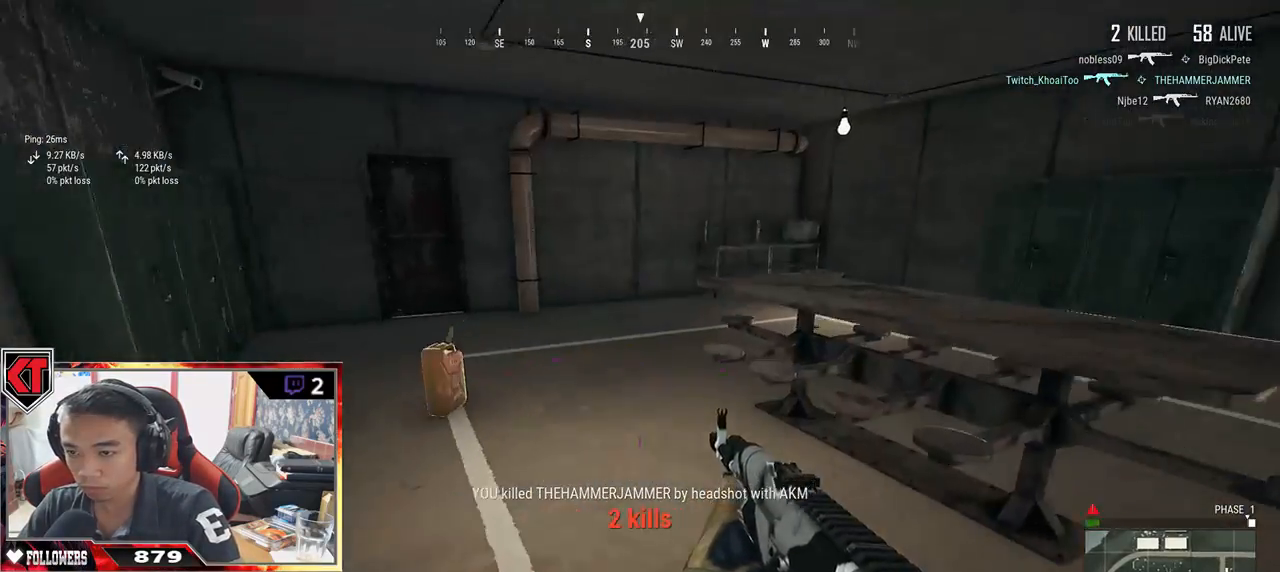
{"keys": ["a", "w"], "mouse": [], "events": [[467, "a", "down"]]}
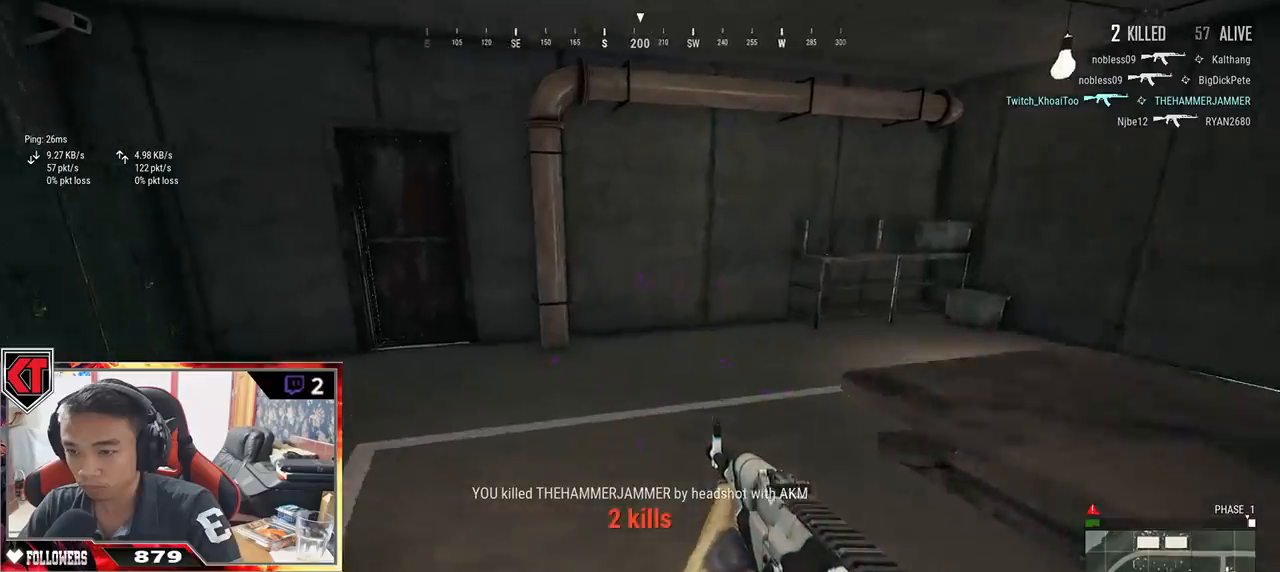
{"keys": ["d", "w"], "mouse": [], "events": [[167, "a", "up"], [200, "d", "down"]]}
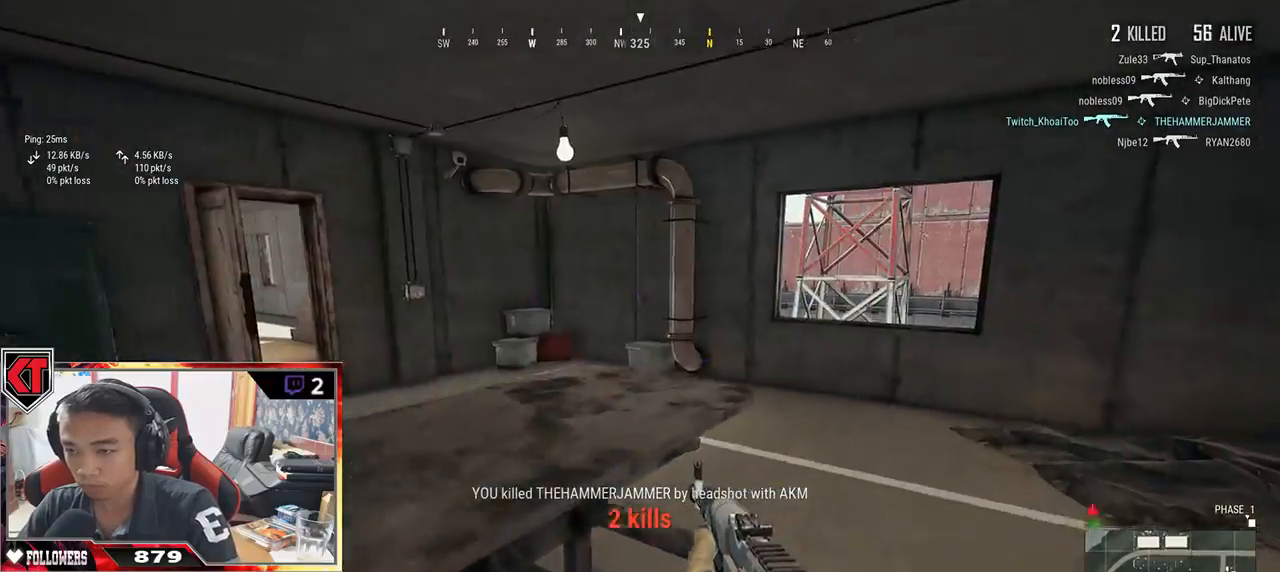
{"keys": ["d", "shift", "w"], "mouse": [], "events": [[17, "shift", "down"]]}
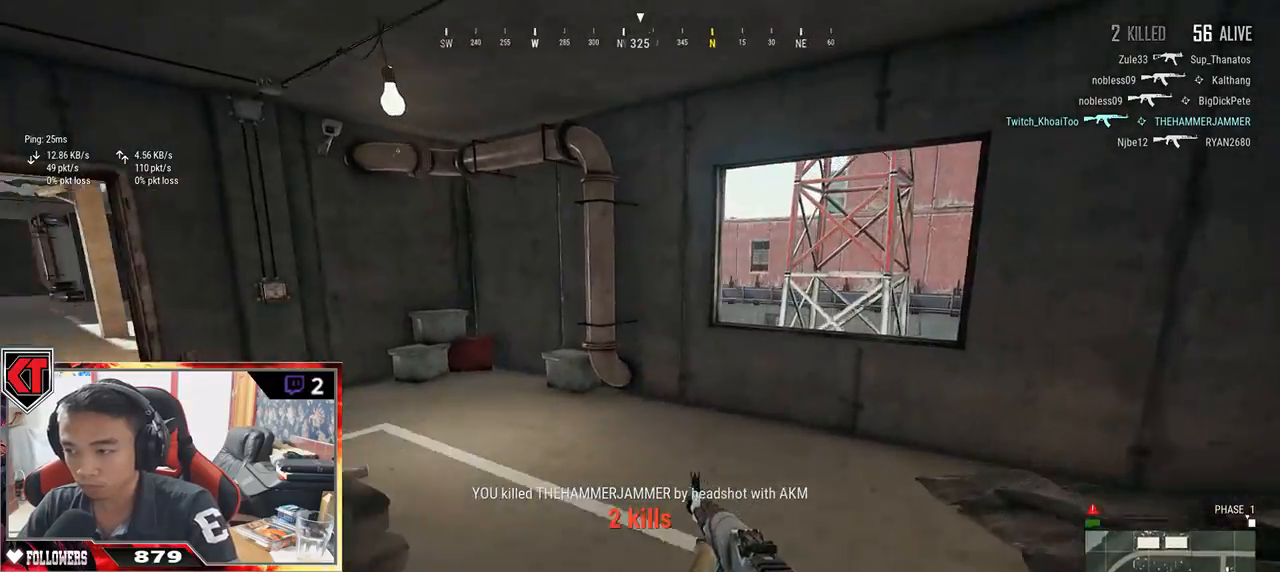
{"keys": ["w"], "mouse": [], "events": [[250, "d", "up"], [383, "shift", "up"]]}
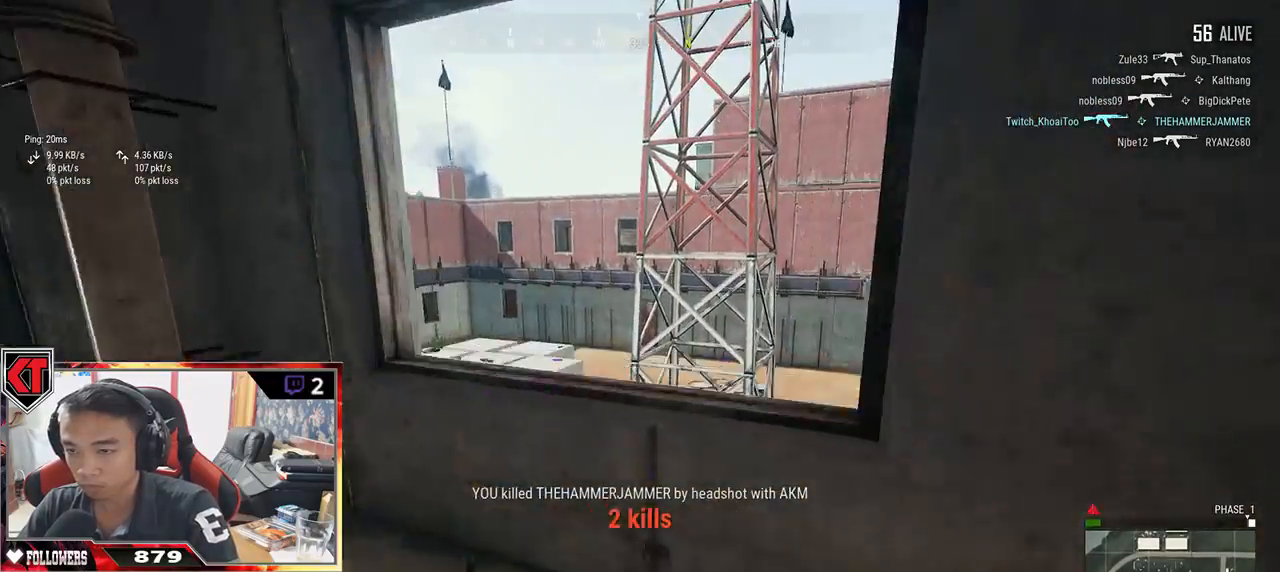
{"keys": ["s"], "mouse": [], "events": [[33, "a", "down"], [217, "a", "up"], [283, "a", "down"], [333, "w", "up"], [450, "s", "down"], [483, "a", "up"]]}
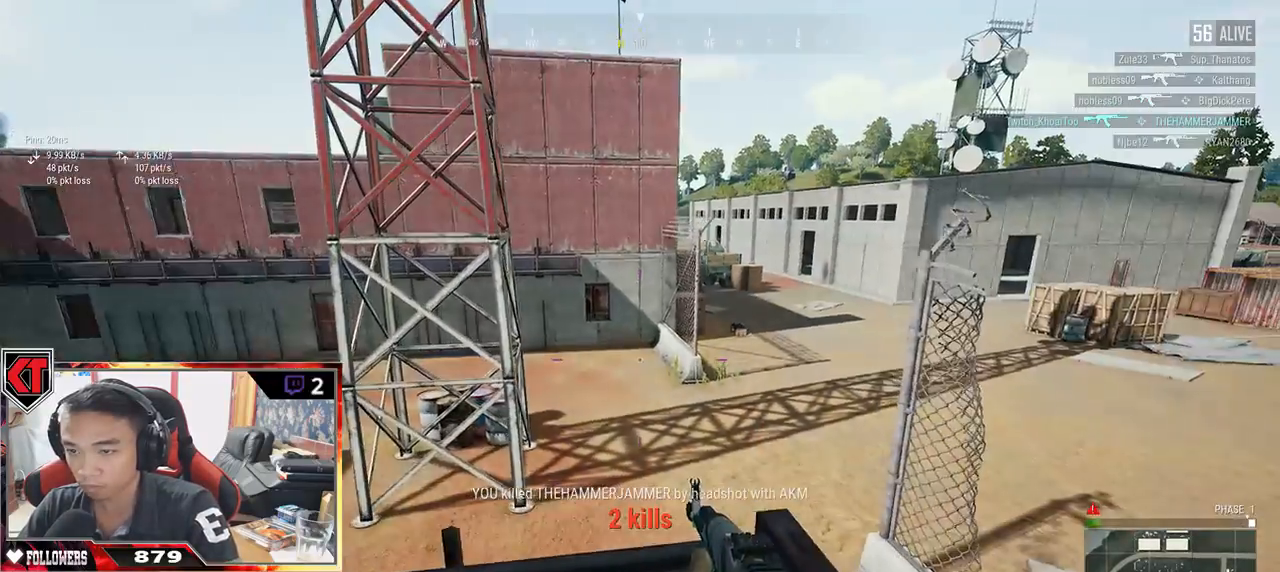
{"keys": ["w"], "mouse": [], "events": [[50, "d", "down"], [183, "s", "up"], [350, "a", "down"], [350, "d", "up"], [367, "w", "down"], [483, "a", "up"]]}
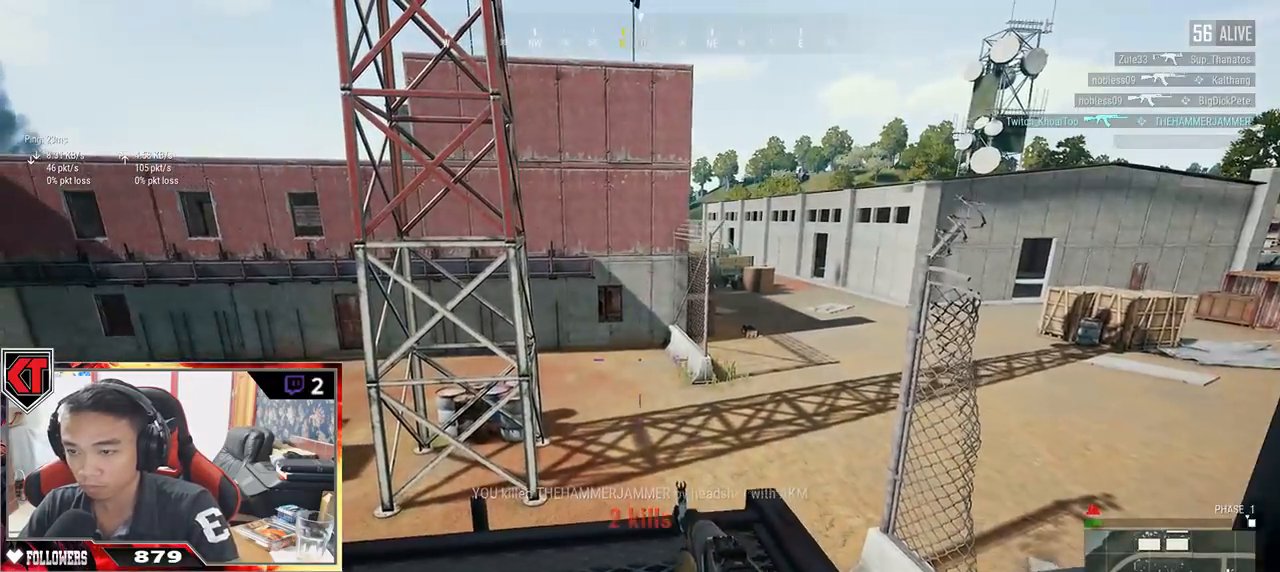
{"keys": ["a", "w"], "mouse": [], "events": [[50, "c", "down"], [217, "c", "up"], [400, "a", "down"]]}
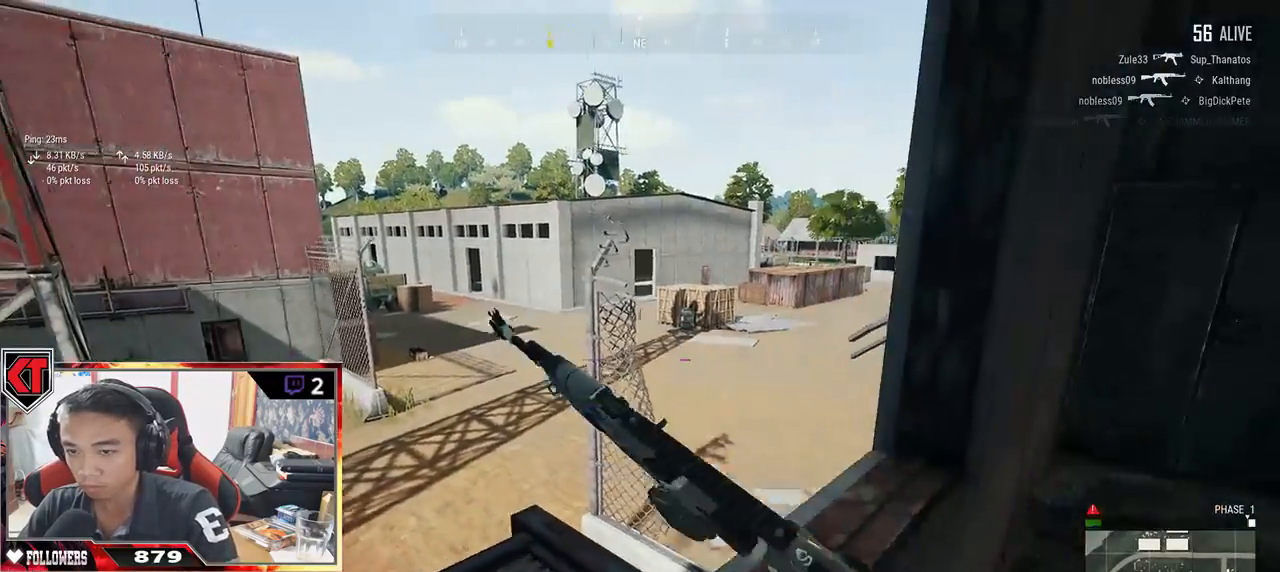
{"keys": ["a"], "mouse": [], "events": [[350, "w", "up"]]}
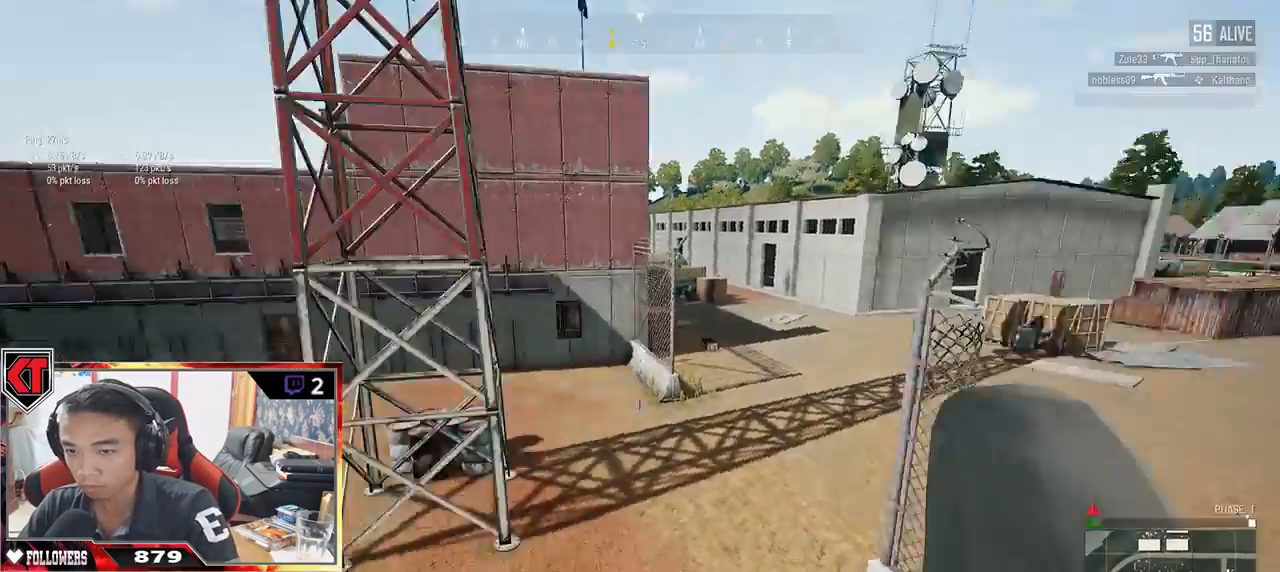
{"keys": ["a", "w"], "mouse": [], "events": [[67, "w", "down"]]}
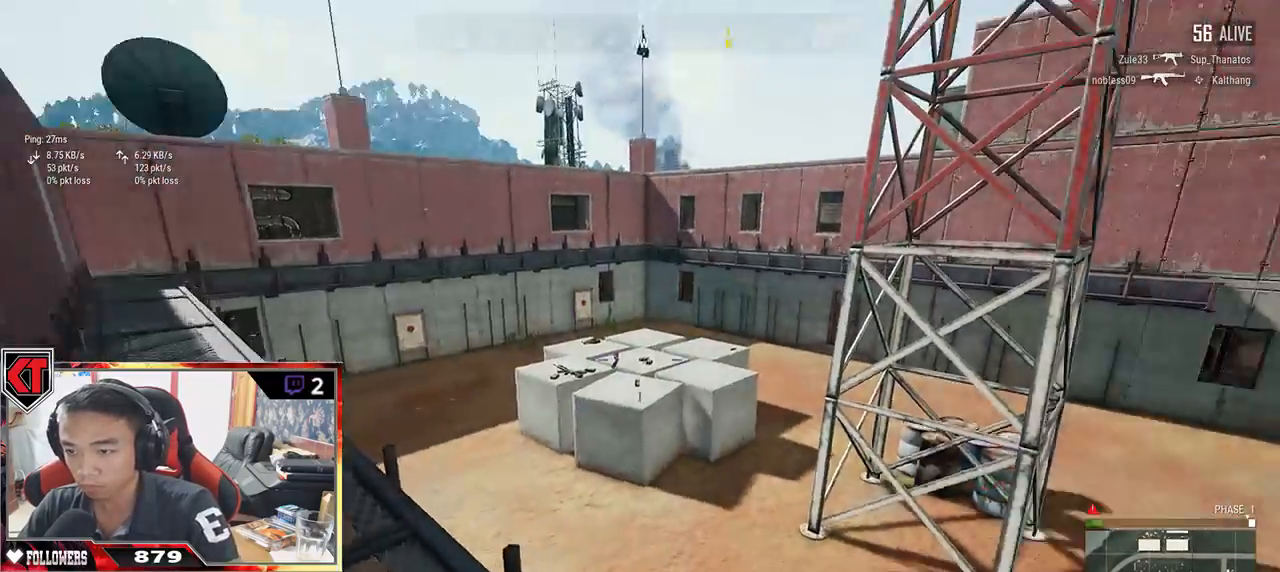
{"keys": ["a", "s"], "mouse": [], "events": [[100, "w", "up"], [433, "s", "down"]]}
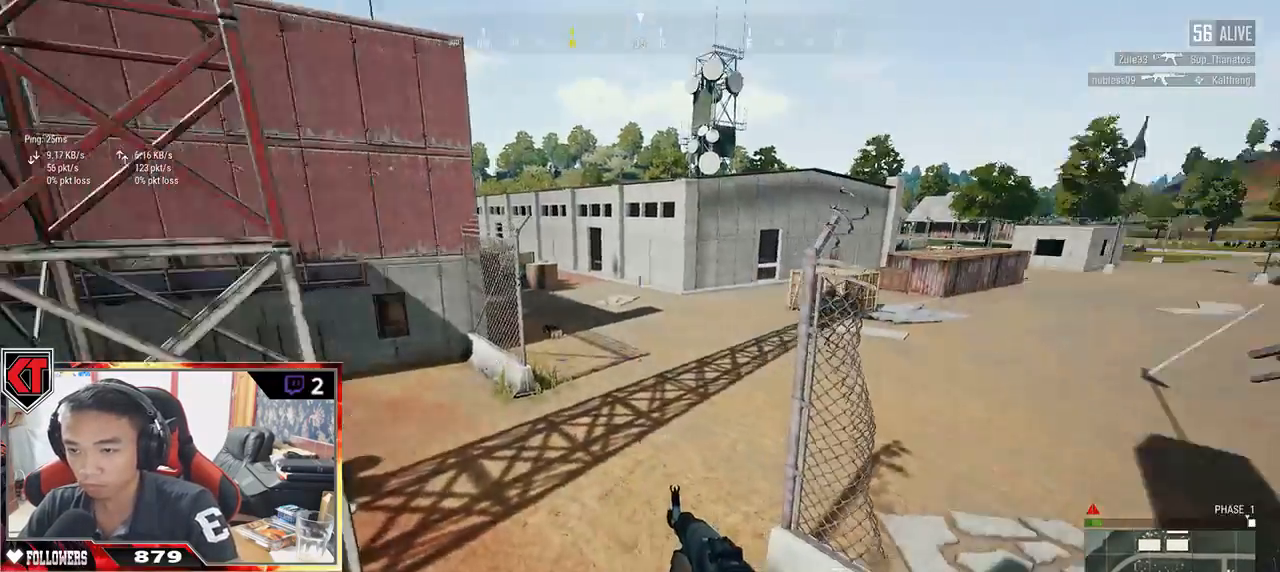
{"keys": ["a", "w"], "mouse": [], "events": [[100, "a", "up"], [267, "a", "down"], [350, "s", "up"], [483, "w", "down"]]}
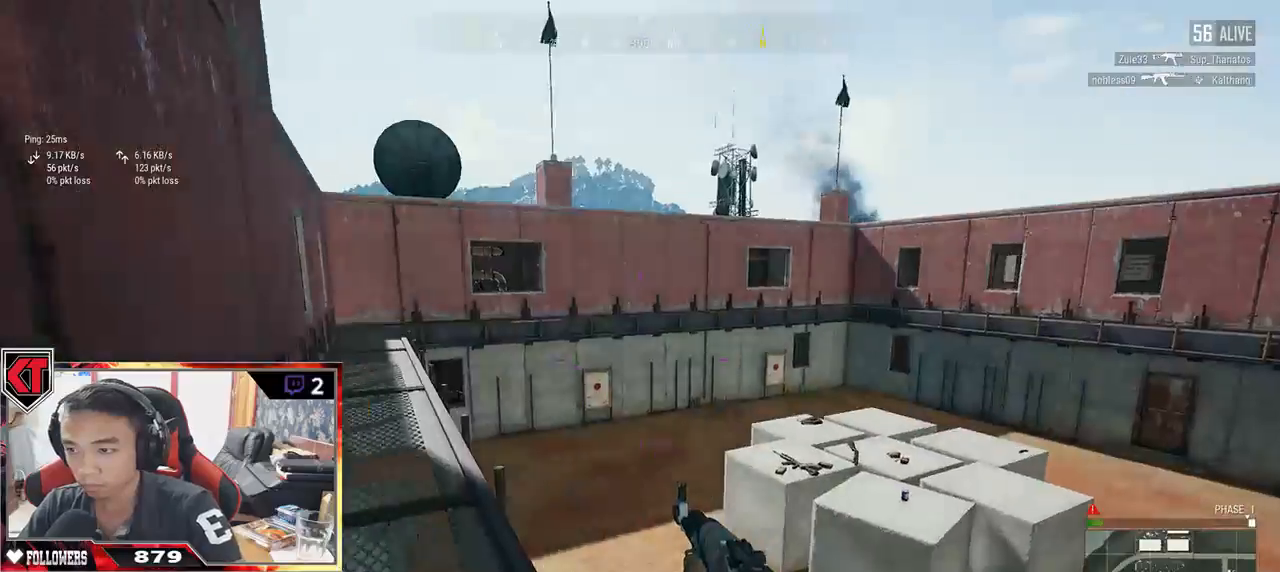
{"keys": ["a"], "mouse": [], "events": [[483, "w", "up"]]}
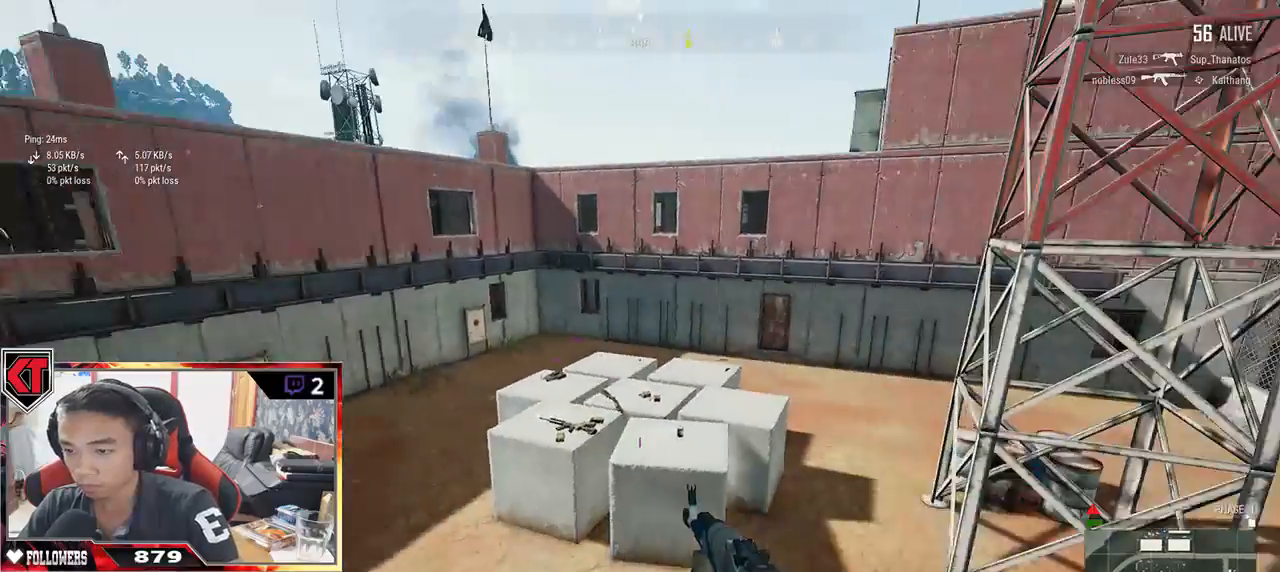
{"keys": ["a", "w"], "mouse": [], "events": [[467, "w", "down"]]}
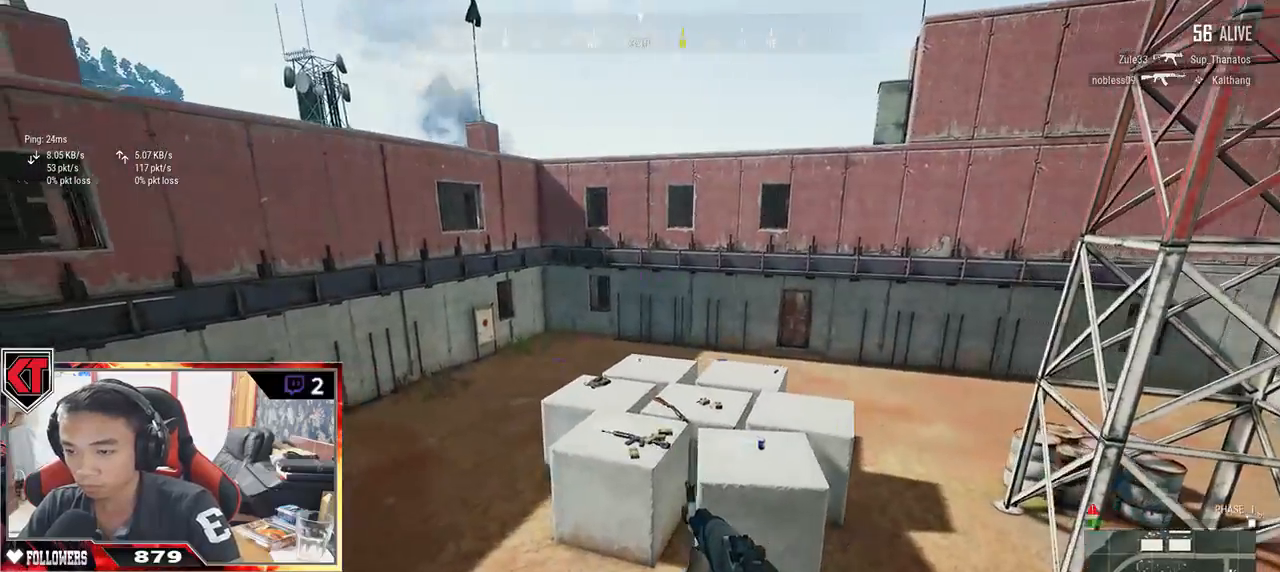
{"keys": ["shift", "space", "w"], "mouse": [], "events": [[17, "a", "up"], [133, "shift", "down"], [333, "space", "down"]]}
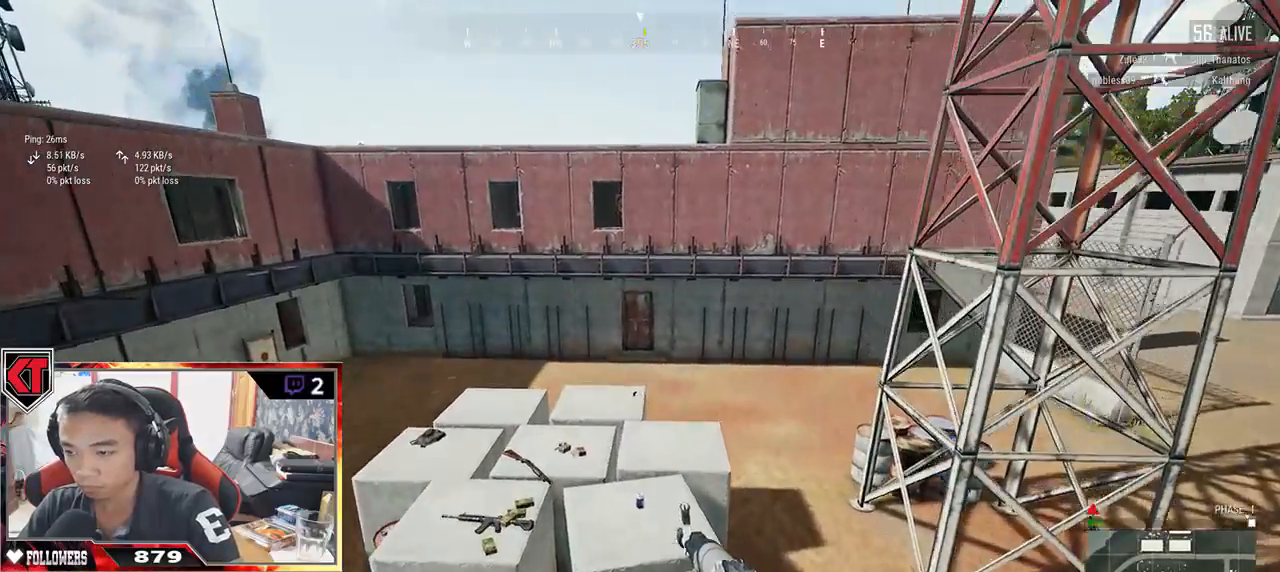
{"keys": ["shift", "w"], "mouse": [], "events": [[17, "space", "up"]]}
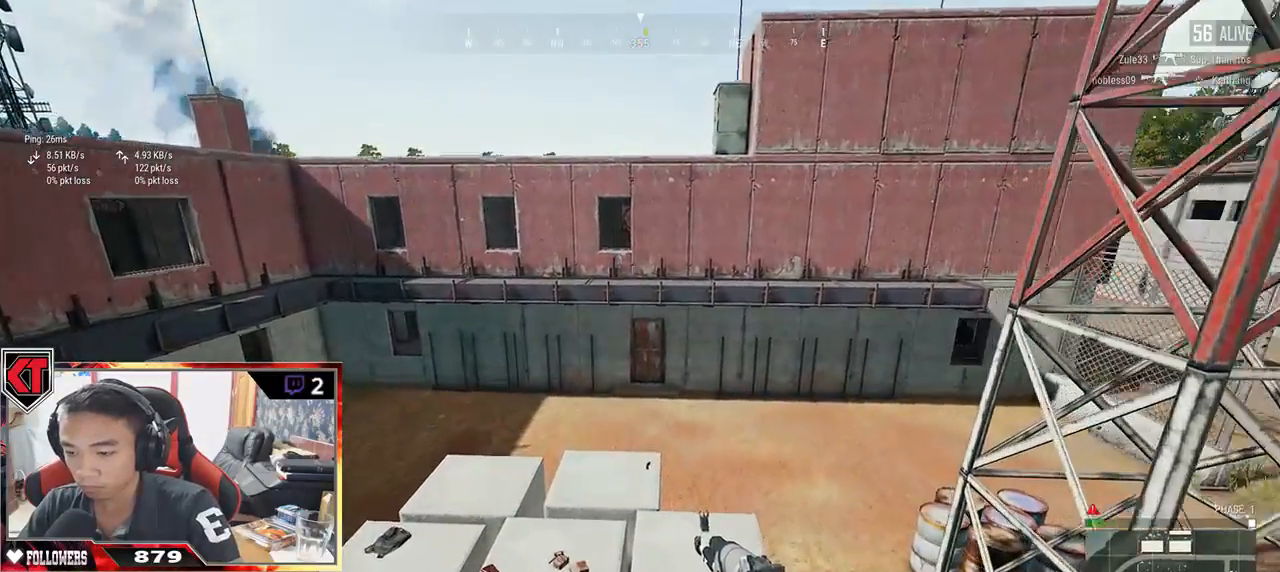
{"keys": ["w"], "mouse": [], "events": [[183, "shift", "up"]]}
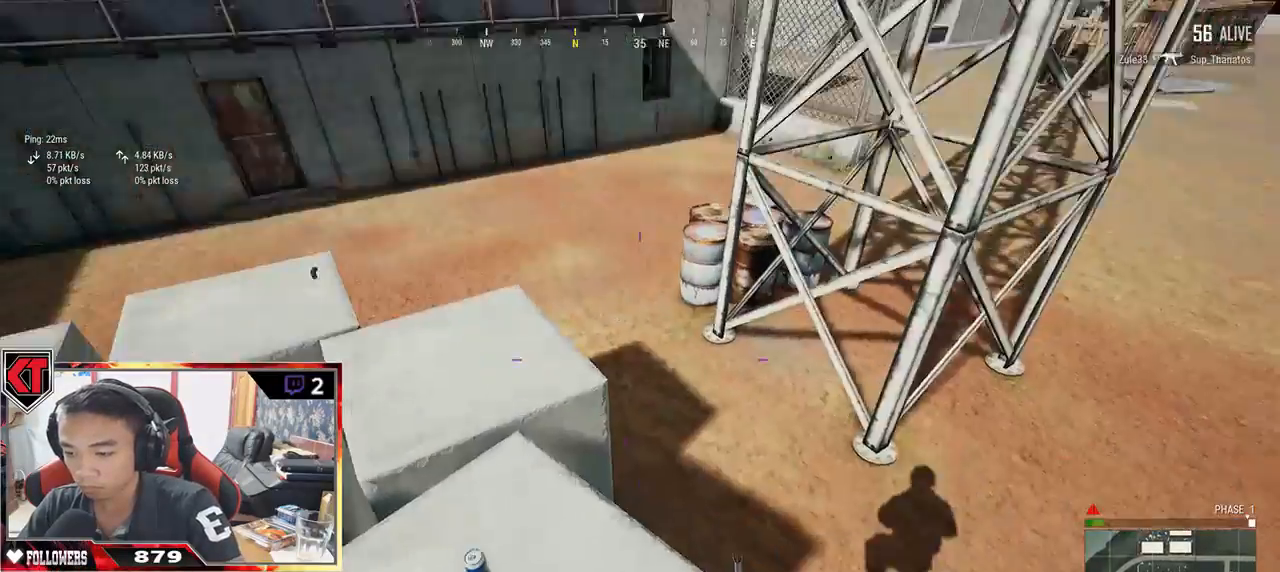
{"keys": ["a", "w"], "mouse": [], "events": [[50, "f", "down"], [83, "w", "up"], [133, "f", "up"], [200, "f", "down"], [350, "f", "up"], [417, "a", "down"], [417, "w", "down"]]}
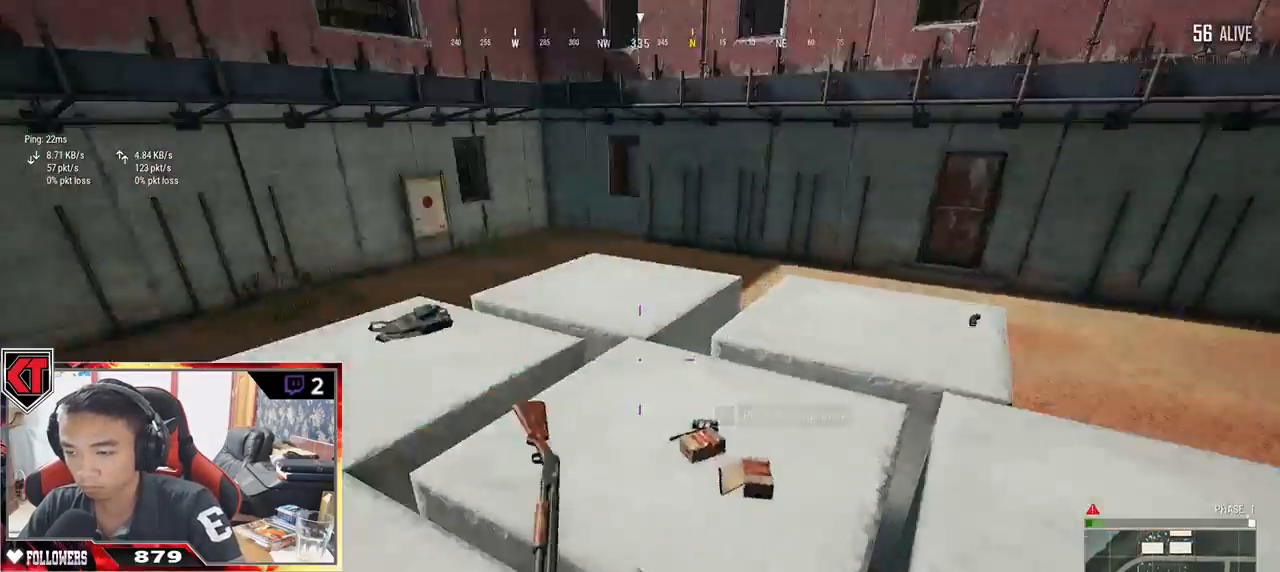
{"keys": ["w"], "mouse": [], "events": [[283, "a", "up"]]}
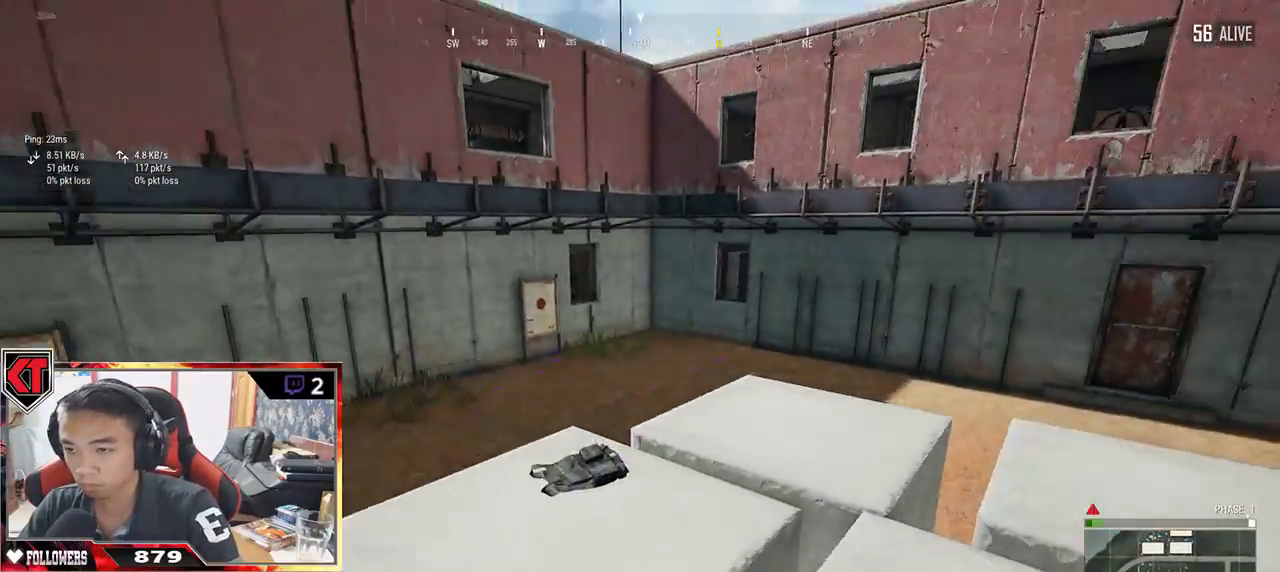
{"keys": ["a"], "mouse": [], "events": [[317, "f", "down"], [400, "f", "up"], [400, "w", "up"], [450, "a", "down"]]}
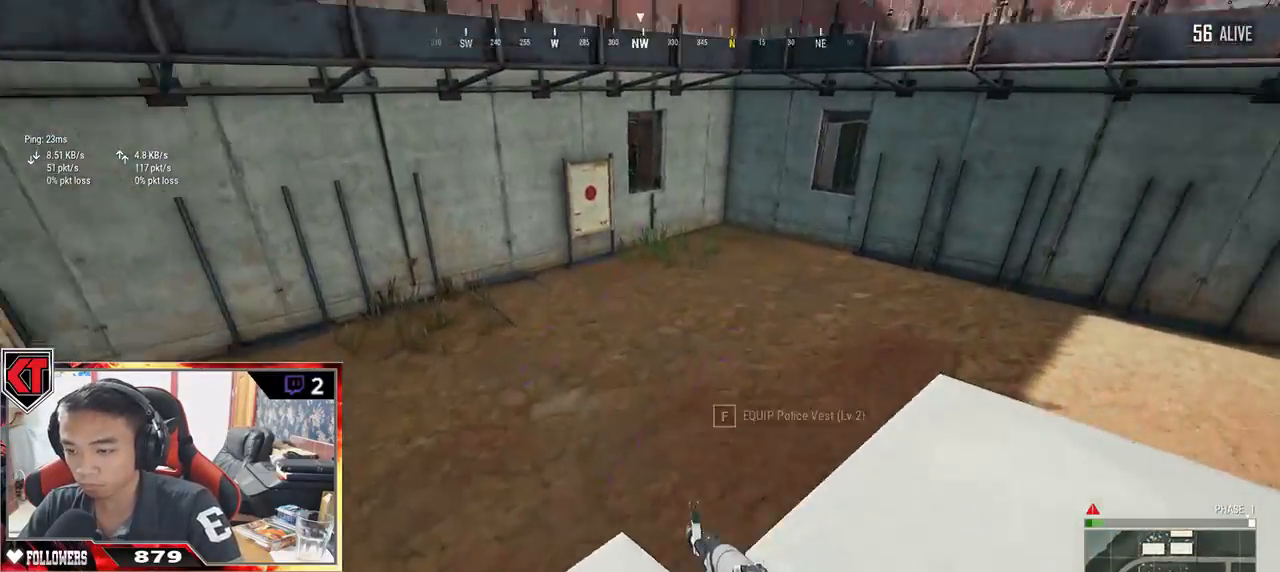
{"keys": ["d", "w"], "mouse": []}
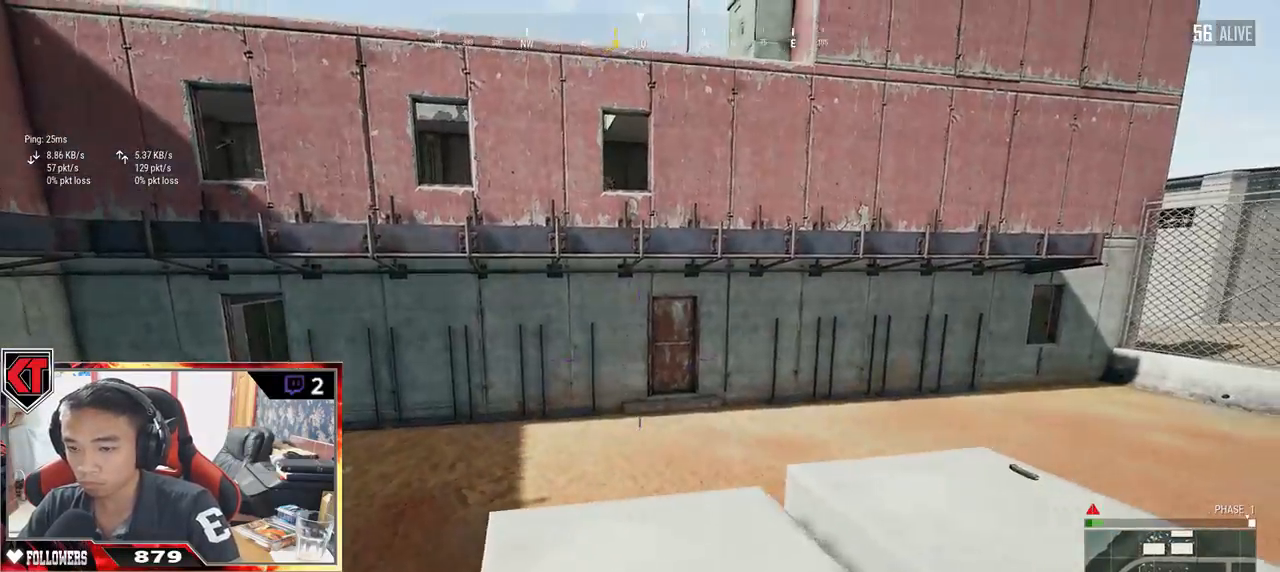
{"keys": ["shift", "w"], "mouse": [], "events": [[117, "d", "up"], [217, "shift", "down"]]}
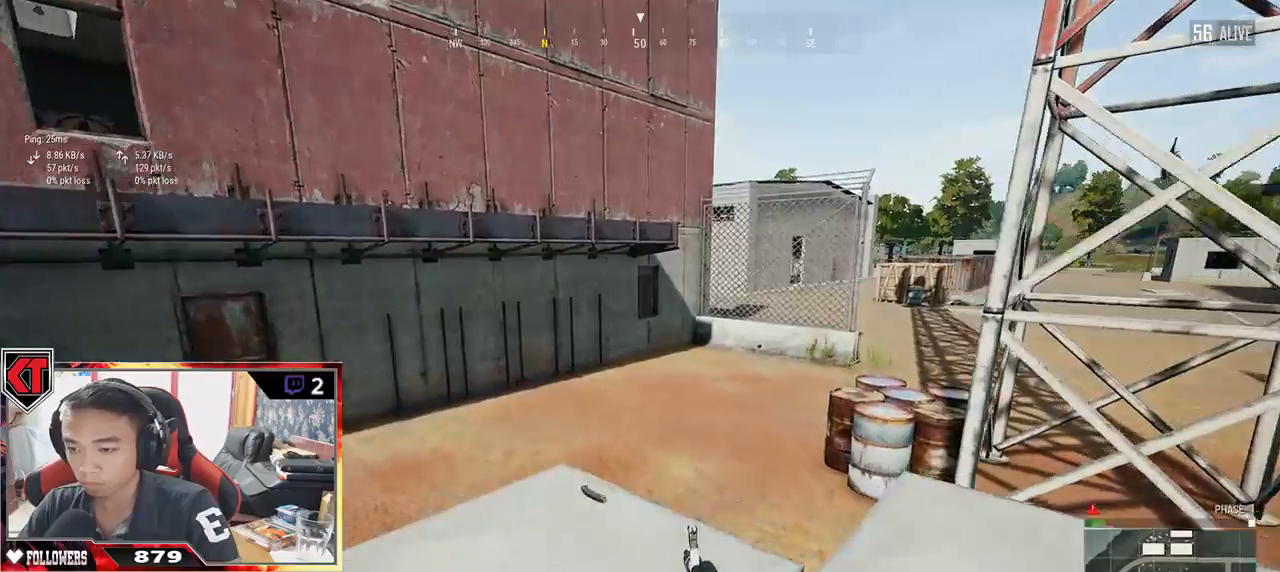
{"keys": ["shift", "space", "w"], "mouse": [], "events": [[483, "space", "down"]]}
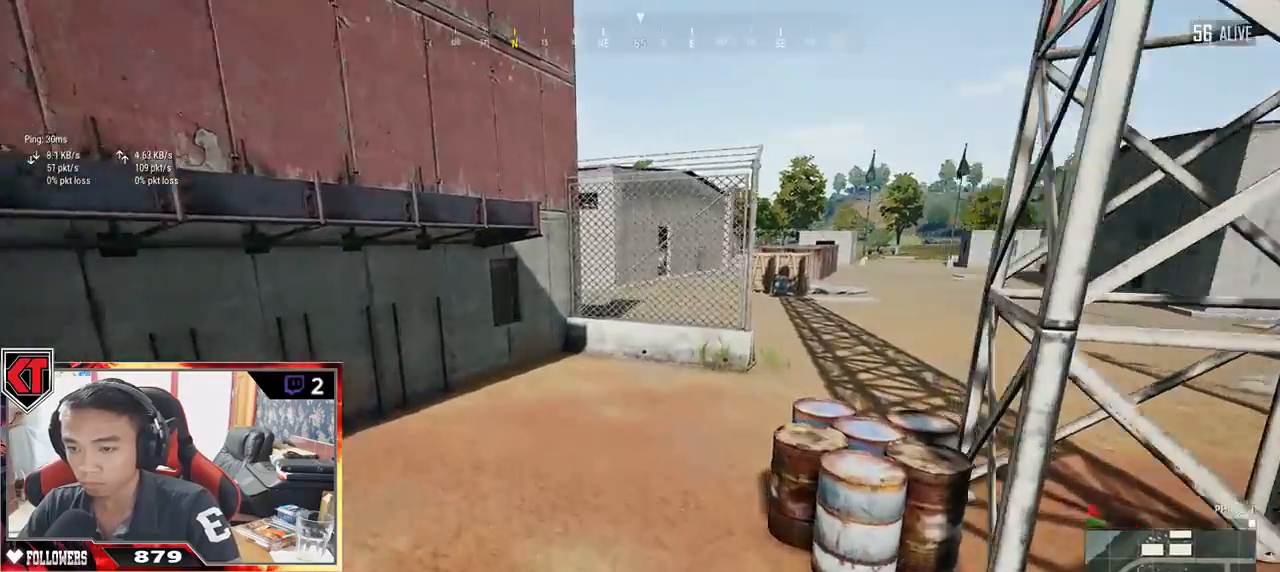
{"keys": ["shift", "w"], "mouse": [], "events": [[167, "space", "up"]]}
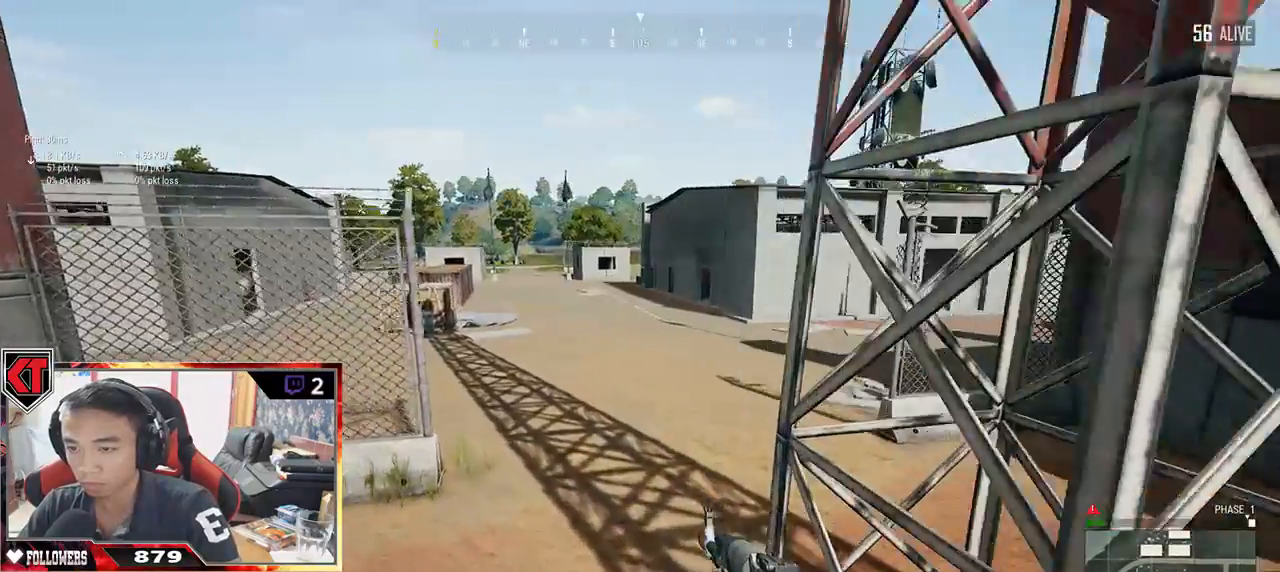
{"keys": ["shift", "w"], "mouse": [], "events": []}
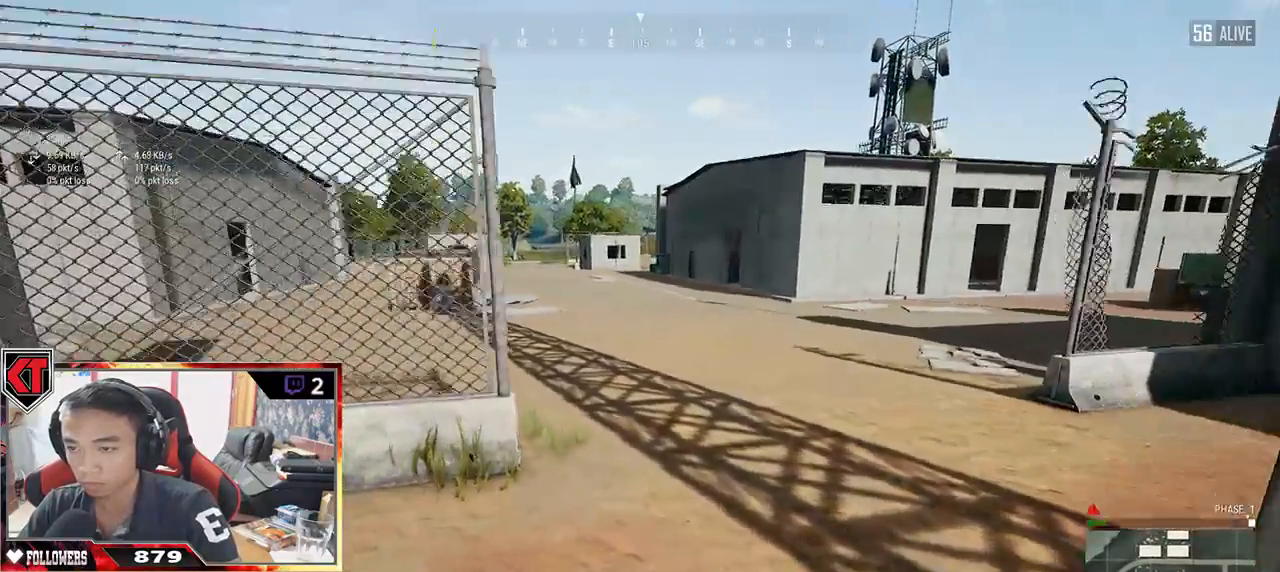
{"keys": ["d", "shift", "w"], "mouse": [], "events": [[217, "d", "down"]]}
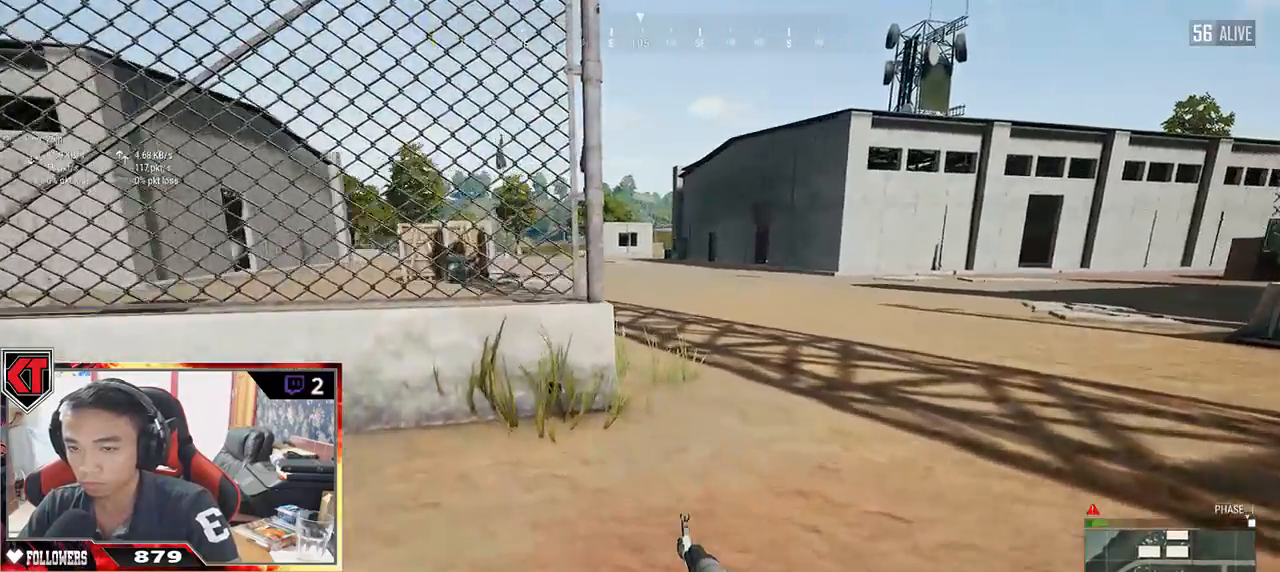
{"keys": ["d", "shift", "w"], "mouse": [], "events": []}
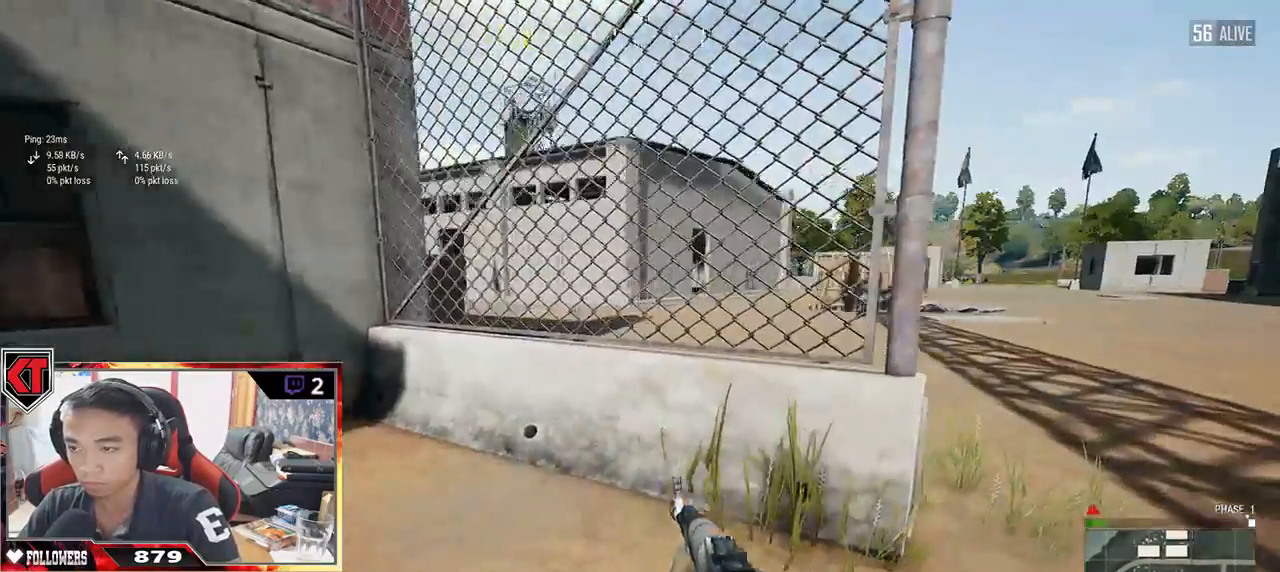
{"keys": ["d", "shift", "w"], "mouse": [], "events": []}
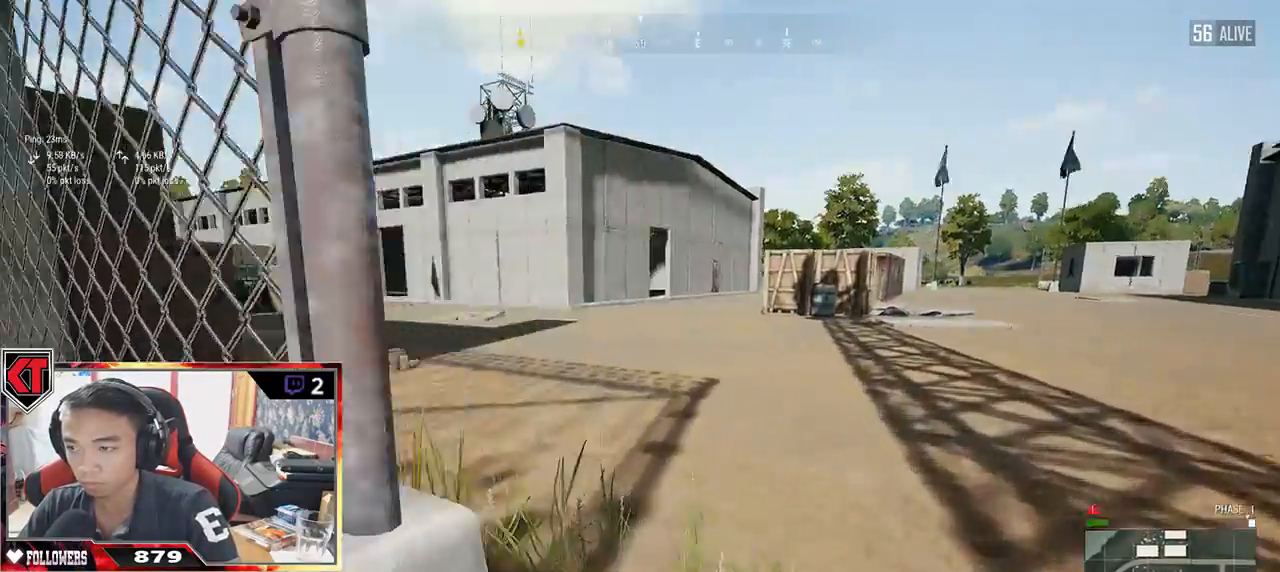
{"keys": ["shift", "w"], "mouse": [], "events": [[33, "shift", "up"], [50, "d", "up"], [250, "shift", "down"]]}